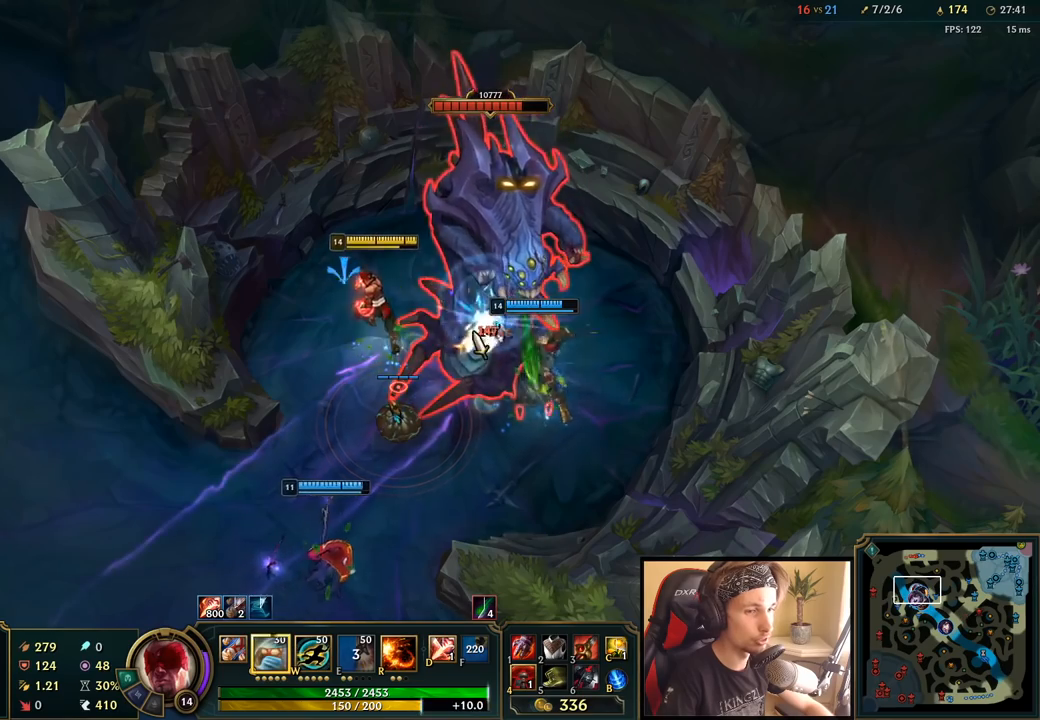
Gameplay with keyboard and mouse; each line is a JSON object with the keys and mouse buttons held at the frame after it. "events" lists presses ("down") and releases ("up") of "a", "ctrl", "d", "e", "f", "q", "r", "s", "shift", "space", "tab", "w", "mouse_left", "mouse_wheel", "mouse_right", "mouse_mb4" and "mouse_mb5" between this image and that frame as [ms after this image, input, new state], when the widget could be followed in between. "mouse_left", "mouse_wheel", "mouse_right", "mouse_mb4", "mouse_mb5" = the "left", "wheel", "right", "mb4", "mb5" buttons of the "mouse" list. No other keys are recorded. "wheel" means that the mouse wheel is clicked or scrolled. Mouse movement is not recorded.
{"keys": [], "mouse": [], "events": [[33, "mouse_left", "up"], [117, "mouse_left", "down"], [250, "mouse_left", "up"]]}
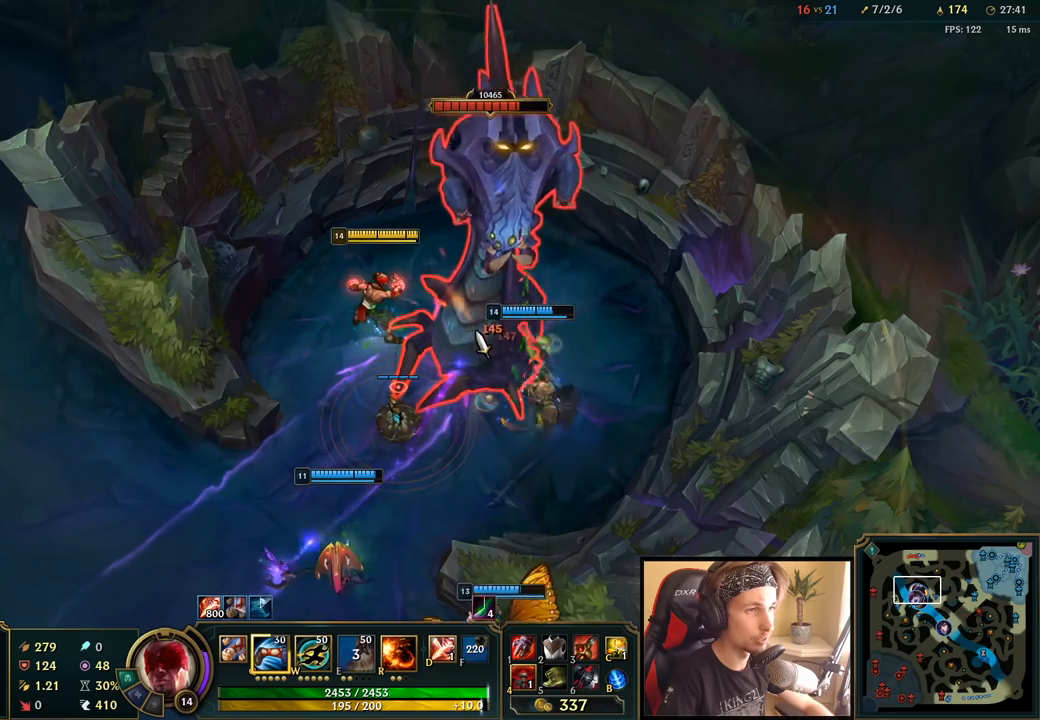
{"keys": [], "mouse": [], "events": [[383, "mouse_left", "down"], [483, "mouse_left", "up"]]}
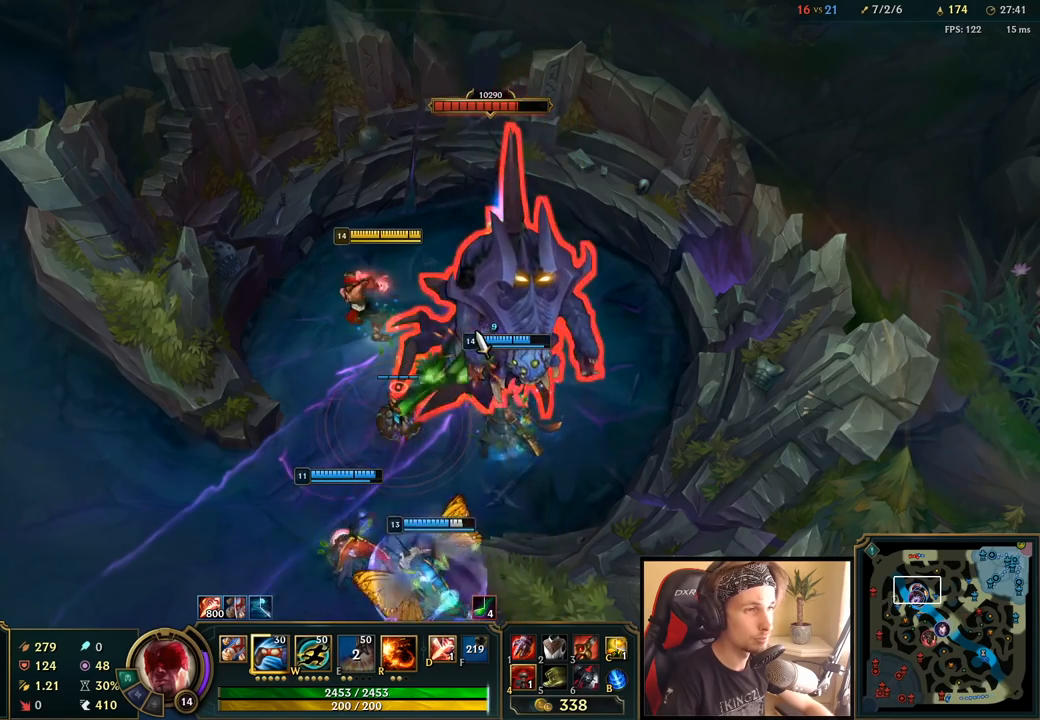
{"keys": [], "mouse": [], "events": [[267, "q", "down"], [400, "w", "down"], [450, "q", "up"], [500, "w", "up"]]}
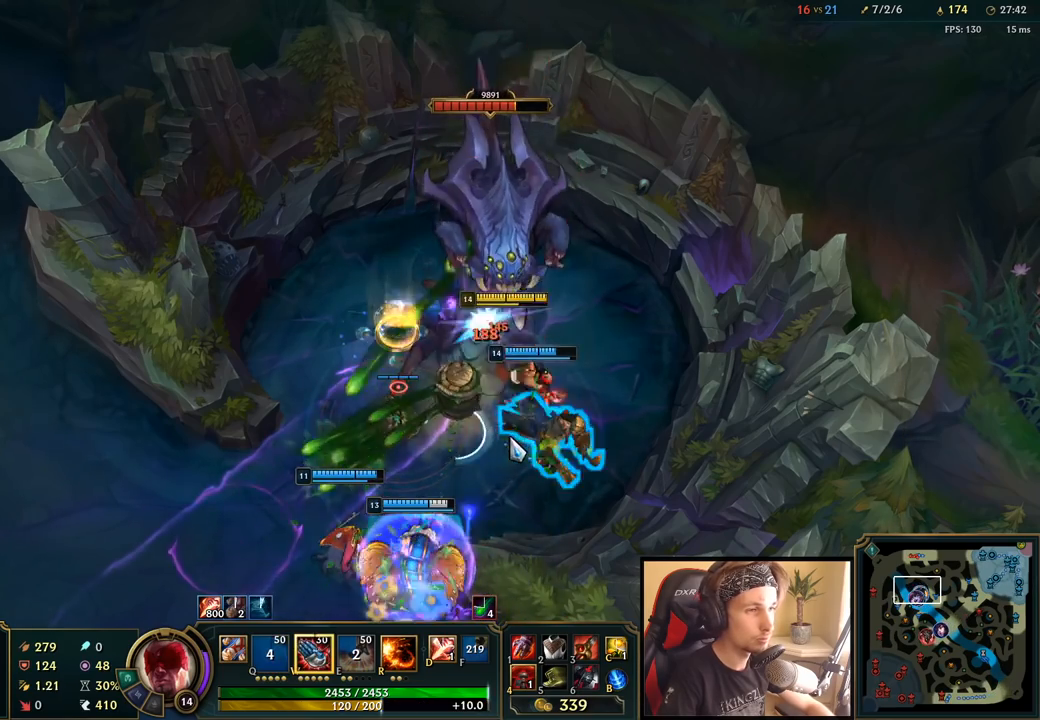
{"keys": [], "mouse": ["left"], "events": [[167, "mouse_right", "down"], [283, "mouse_right", "up"], [400, "mouse_left", "down"]]}
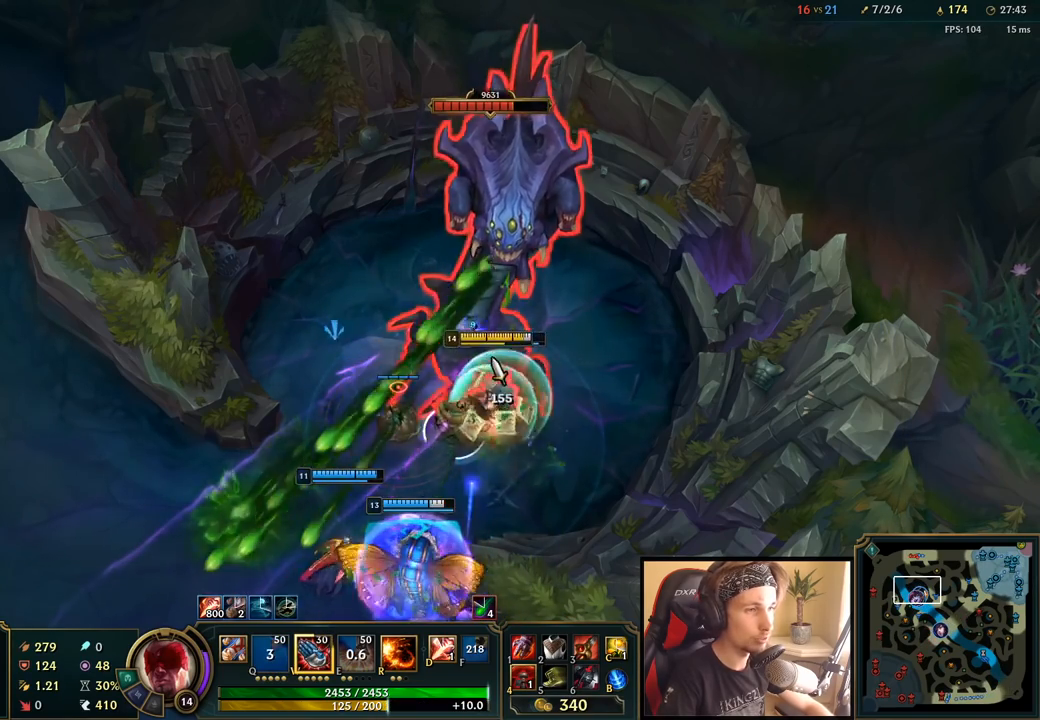
{"keys": ["tab"], "mouse": [], "events": [[33, "mouse_left", "up"], [217, "mouse_right", "down"], [333, "mouse_right", "up"], [350, "tab", "down"]]}
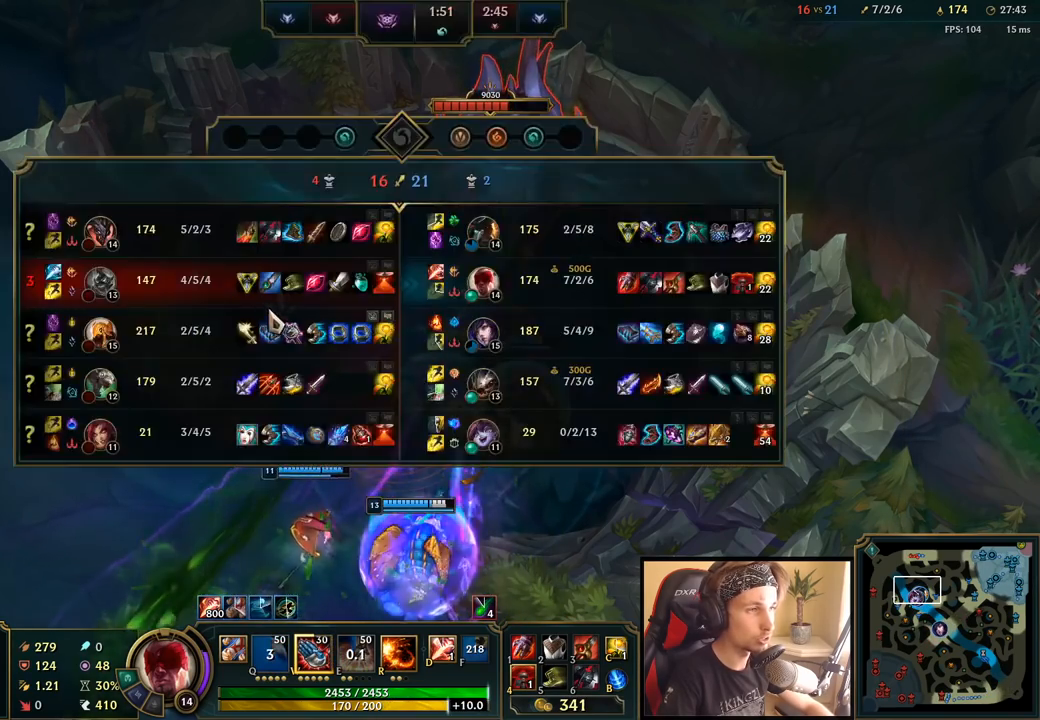
{"keys": [], "mouse": [], "events": [[67, "tab", "up"], [200, "mouse_left", "down"], [317, "mouse_left", "up"]]}
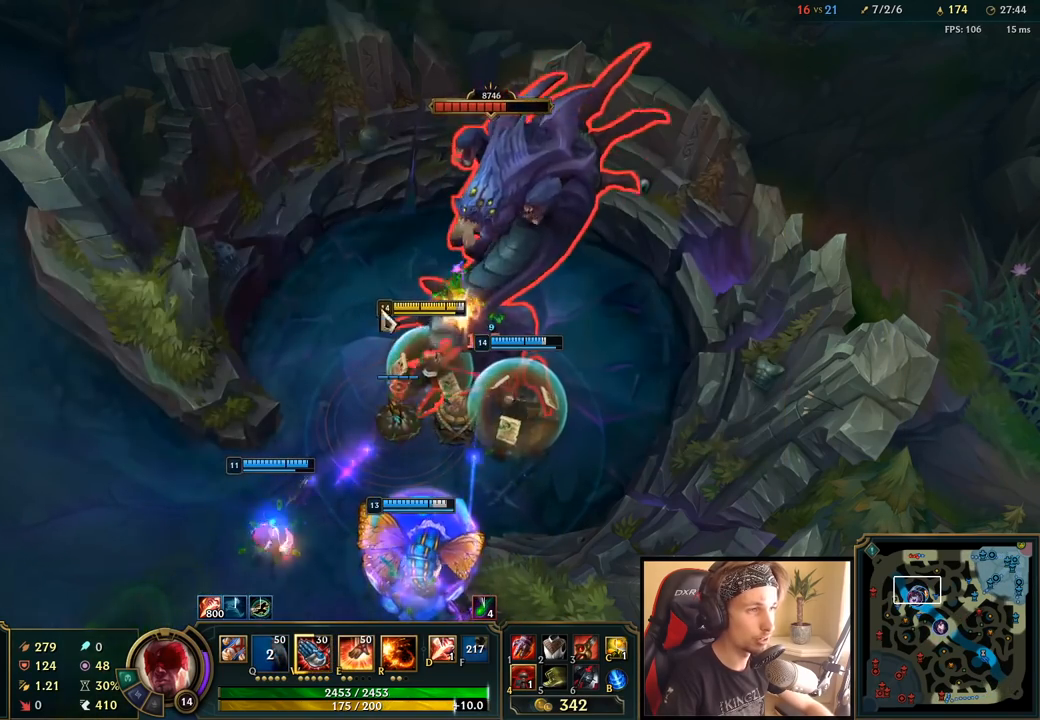
{"keys": [], "mouse": [], "events": [[17, "w", "down"], [100, "mouse_right", "down"], [167, "w", "up"], [250, "mouse_right", "up"]]}
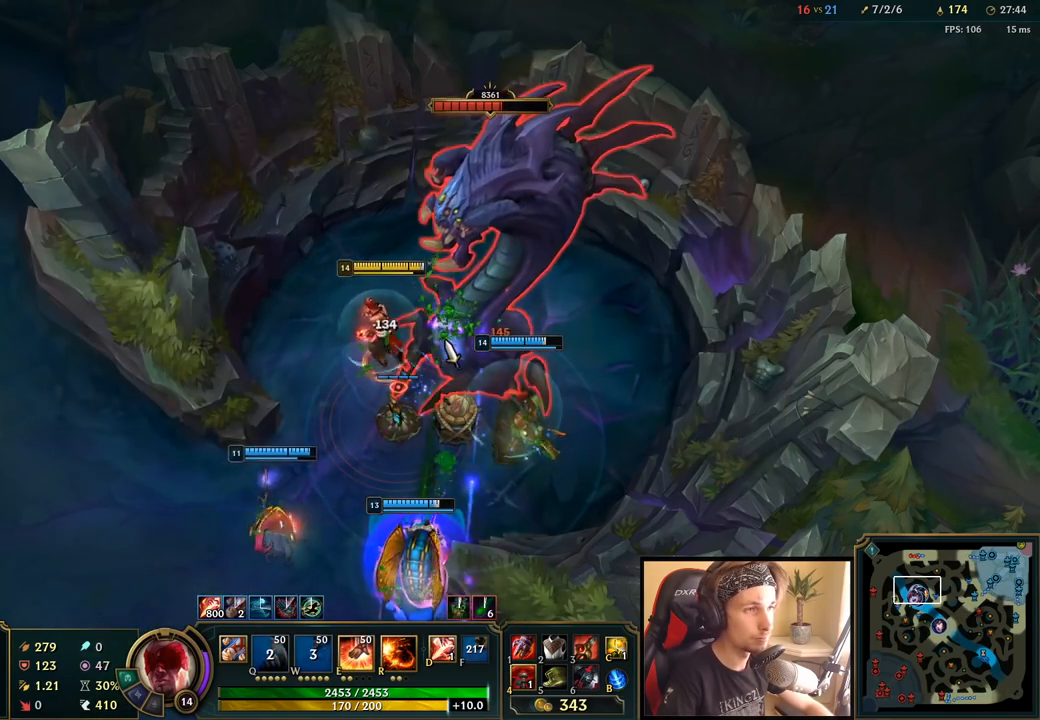
{"keys": ["e"], "mouse": [], "events": [[33, "mouse_left", "down"], [100, "mouse_left", "up"], [183, "mouse_left", "down"], [317, "mouse_left", "up"], [417, "e", "down"]]}
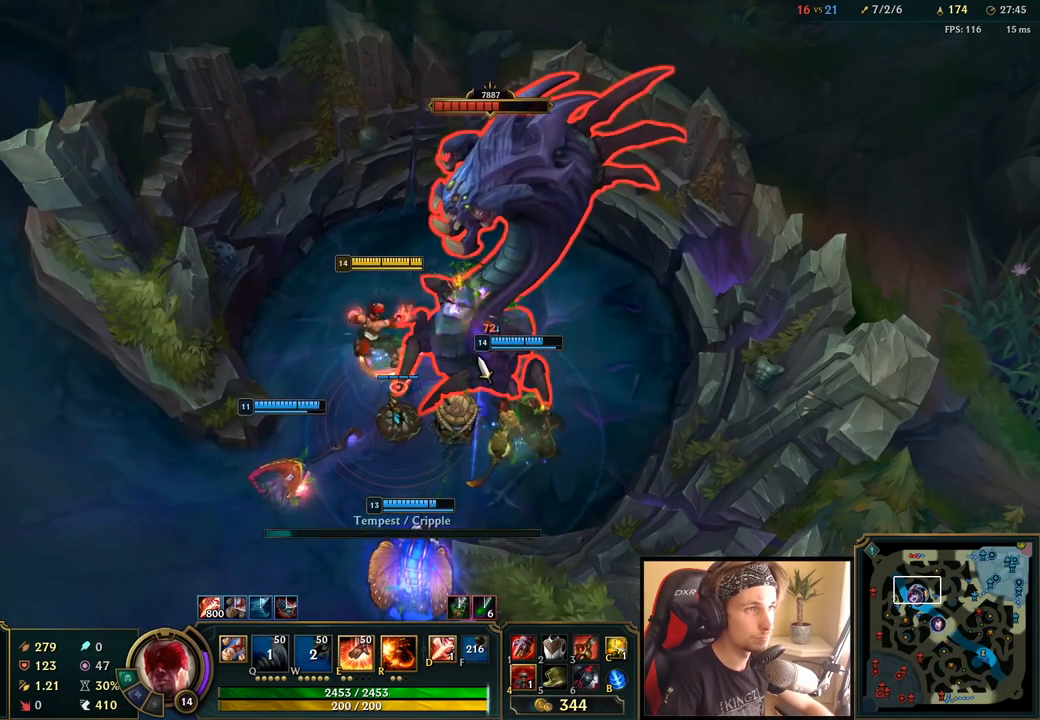
{"keys": [], "mouse": ["left"], "events": [[50, "e", "up"], [233, "mouse_left", "down"], [350, "mouse_left", "up"], [417, "mouse_left", "down"]]}
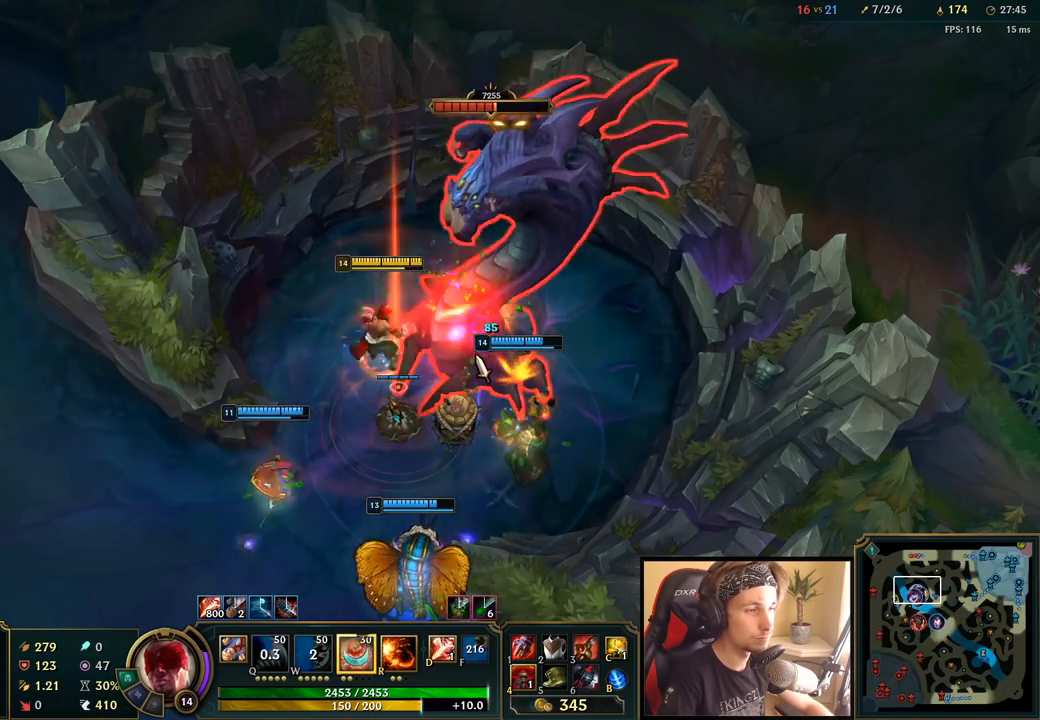
{"keys": [], "mouse": [], "events": [[50, "mouse_left", "up"]]}
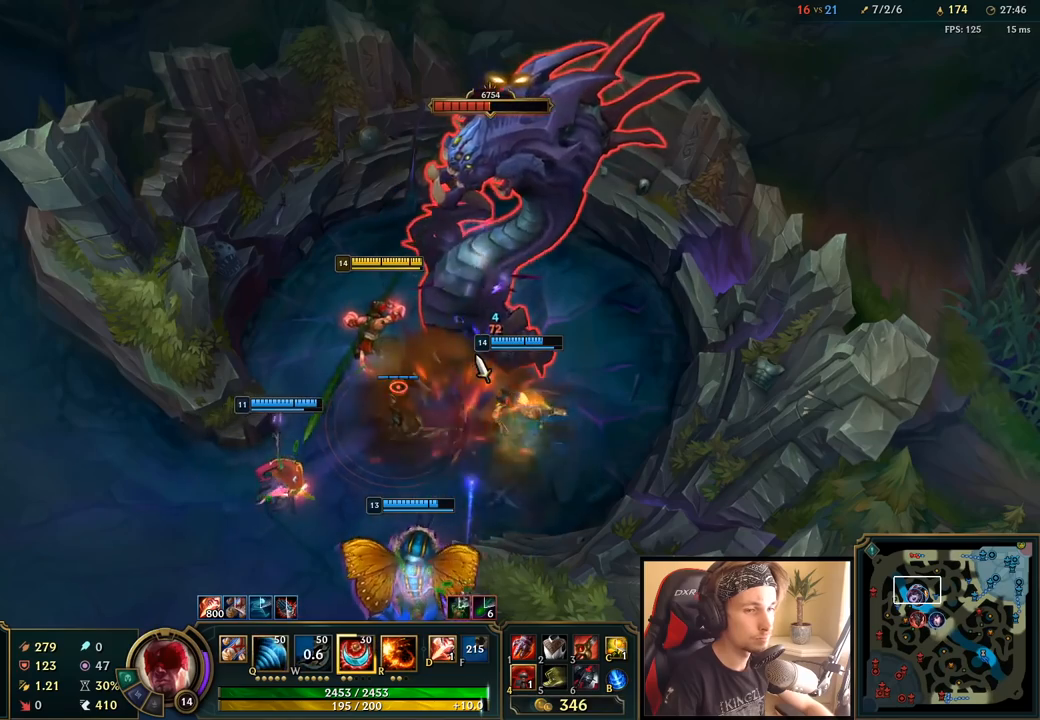
{"keys": [], "mouse": [], "events": []}
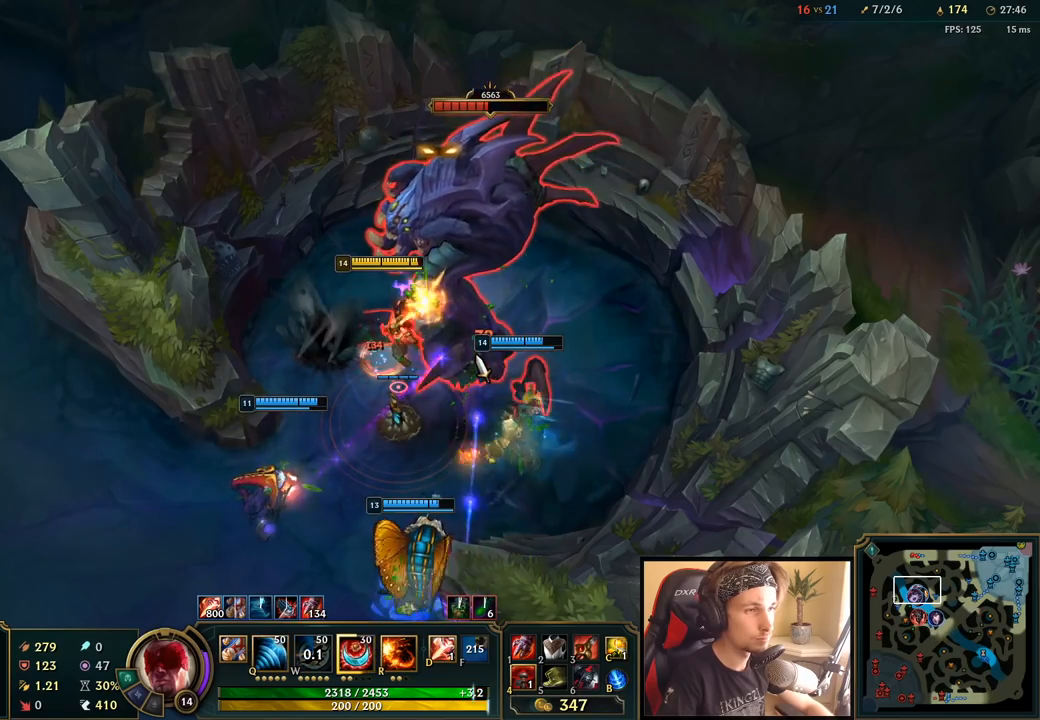
{"keys": [], "mouse": ["left"], "events": [[150, "e", "down"], [300, "e", "up"], [400, "mouse_left", "down"]]}
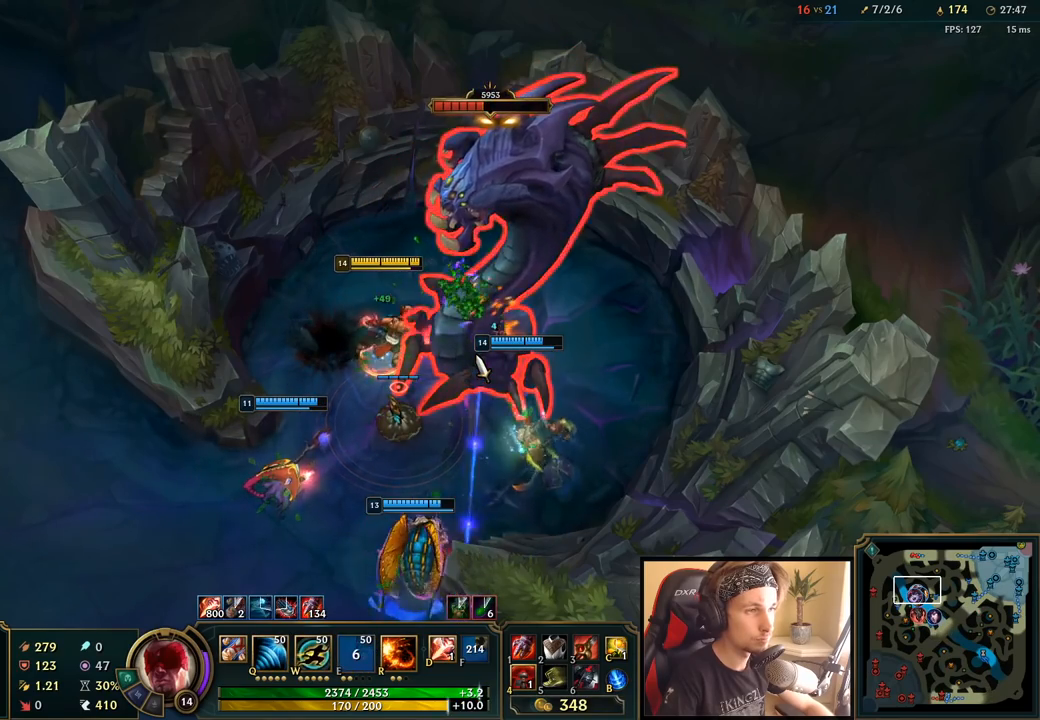
{"keys": [], "mouse": [], "events": [[17, "mouse_left", "up"], [83, "mouse_left", "down"], [217, "mouse_left", "up"]]}
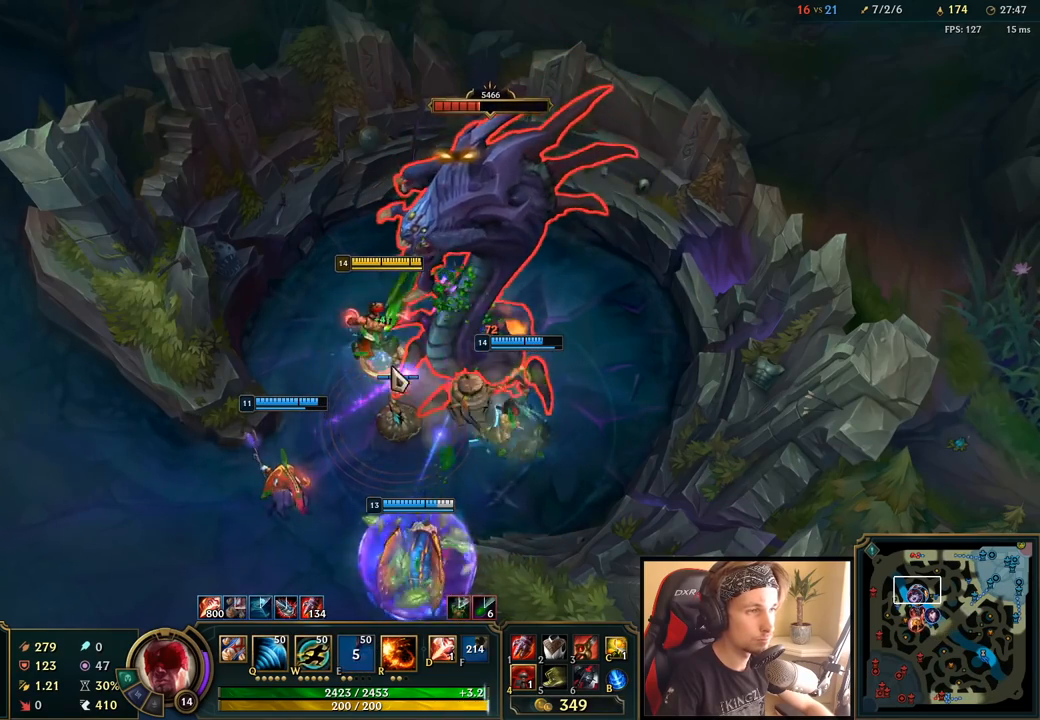
{"keys": [], "mouse": ["left"], "events": [[50, "w", "down"], [183, "w", "up"], [483, "mouse_left", "down"]]}
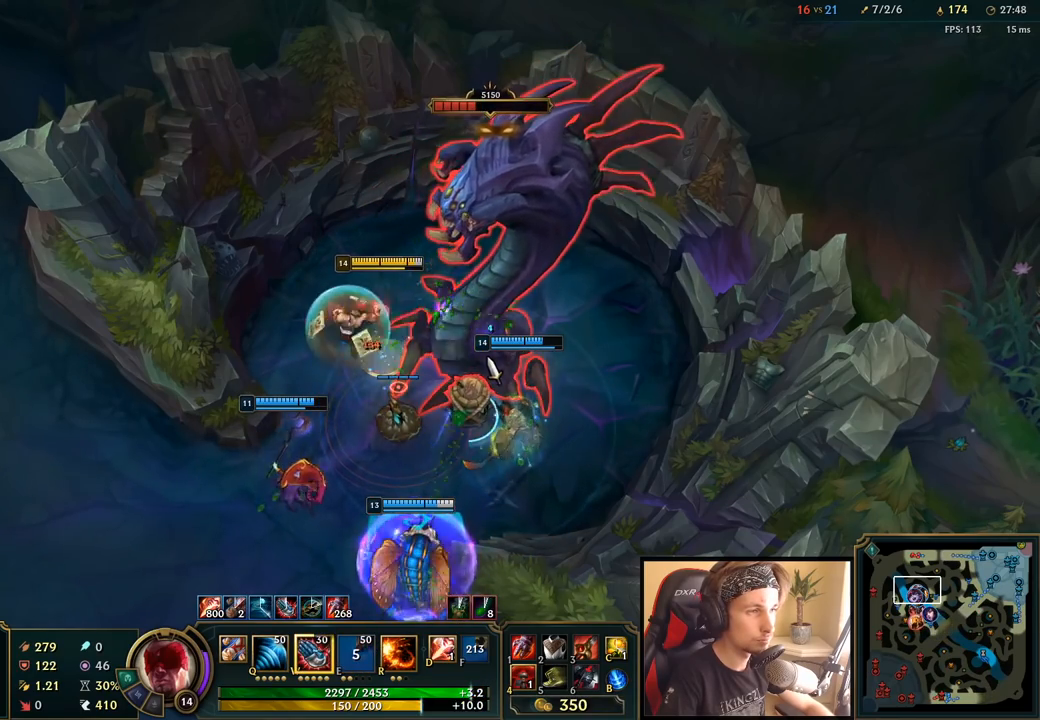
{"keys": [], "mouse": [], "events": [[117, "mouse_left", "up"]]}
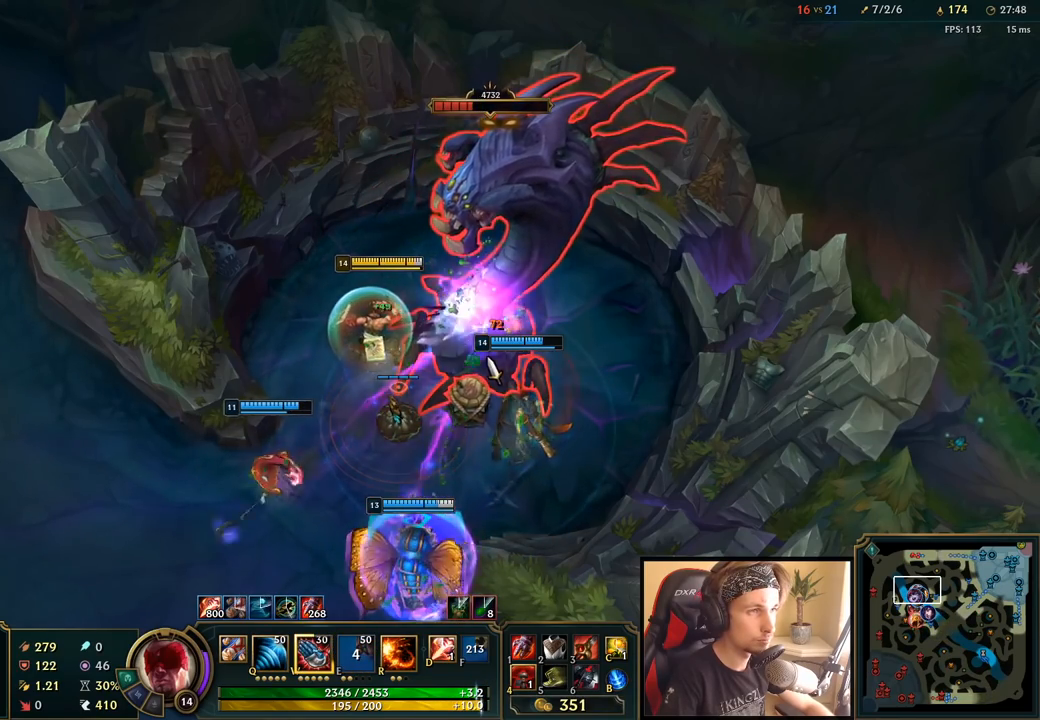
{"keys": [], "mouse": [], "events": []}
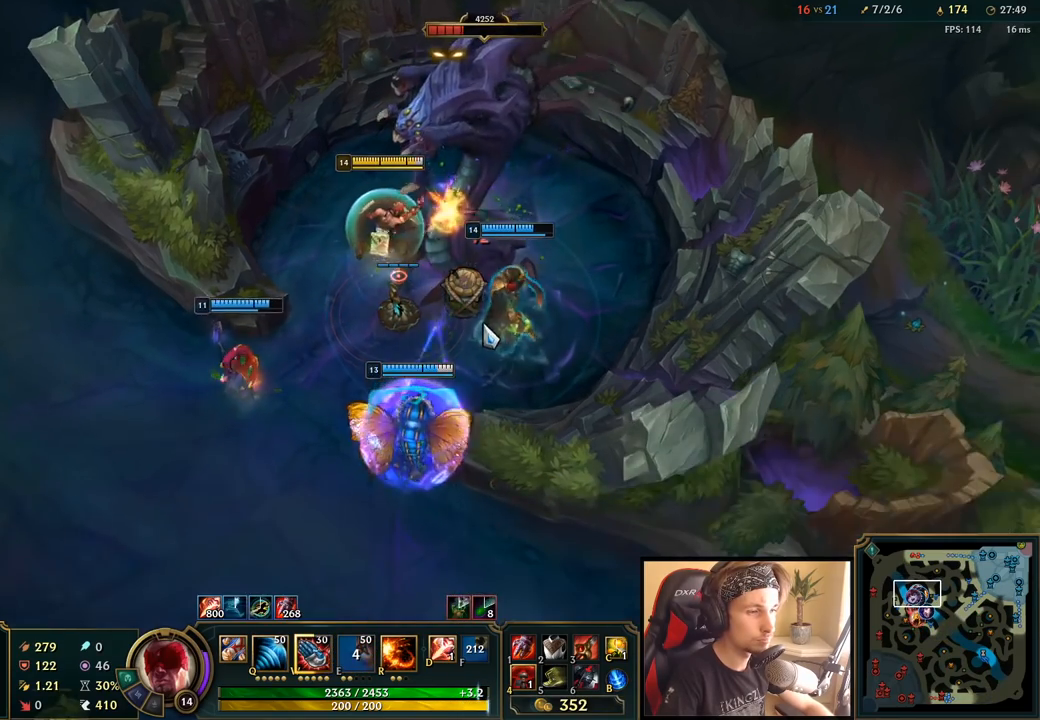
{"keys": [], "mouse": ["right"], "events": [[133, "w", "down"], [267, "w", "up"], [417, "mouse_right", "down"]]}
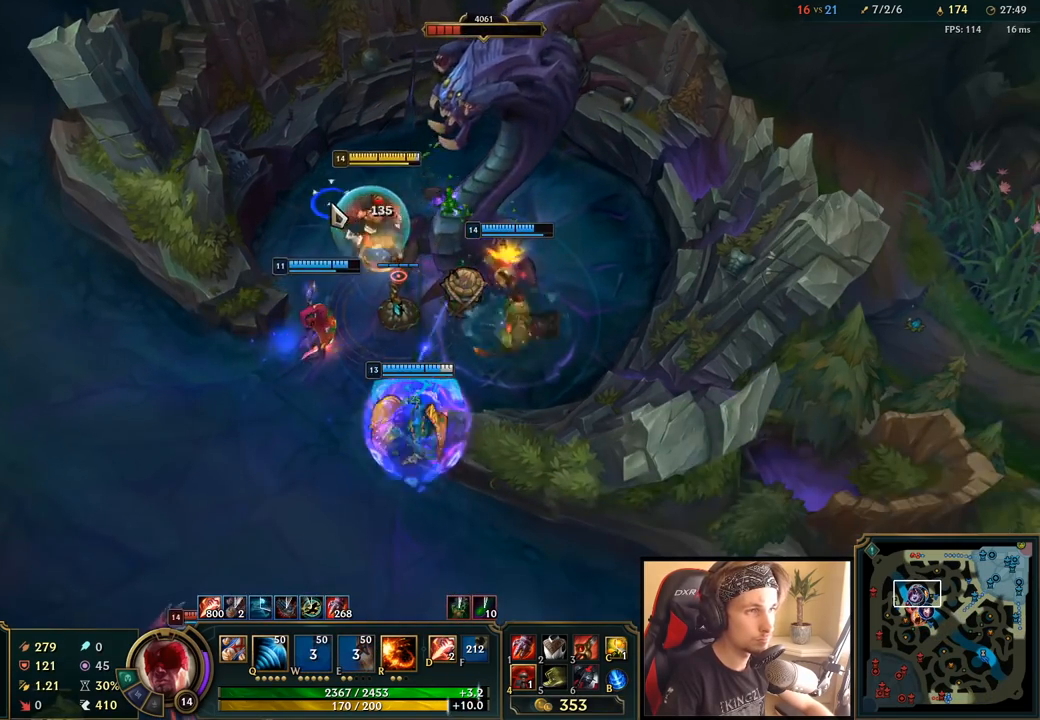
{"keys": [], "mouse": [], "events": [[17, "mouse_right", "up"], [117, "mouse_left", "down"], [250, "mouse_left", "up"], [367, "mouse_left", "down"], [467, "mouse_left", "up"]]}
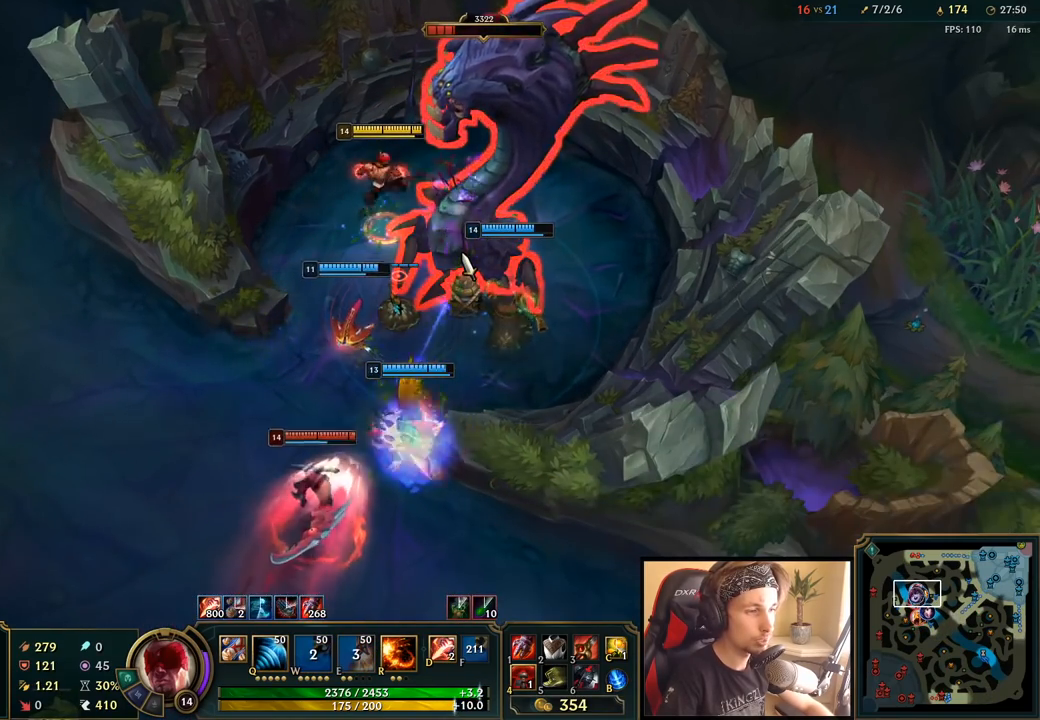
{"keys": [], "mouse": ["right"], "events": [[433, "mouse_right", "down"]]}
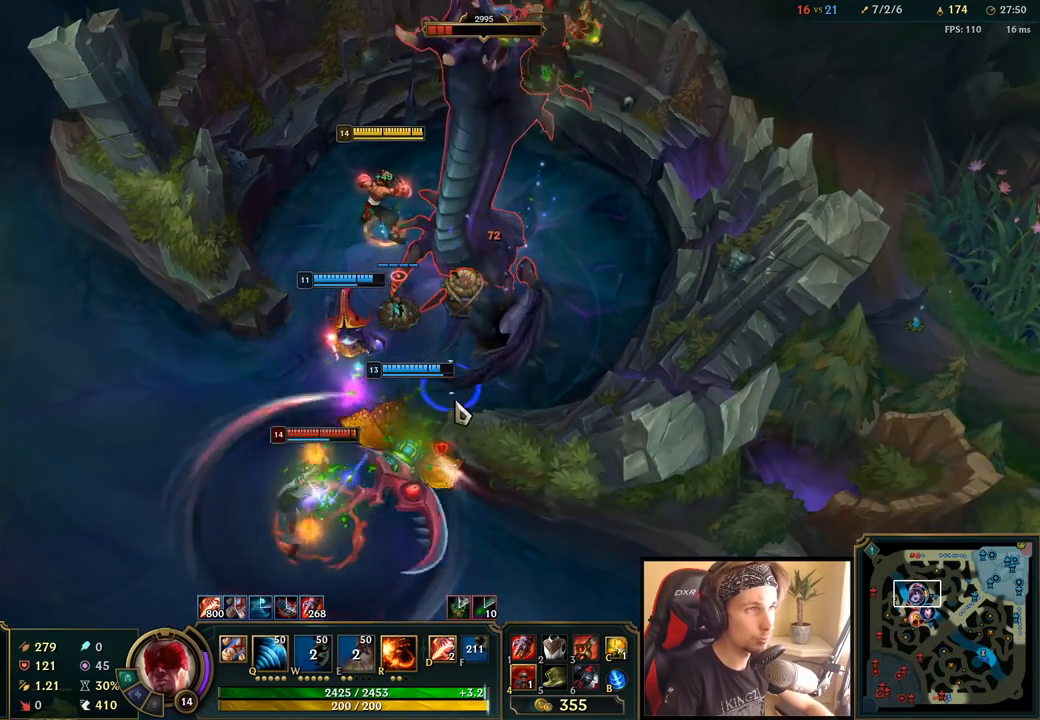
{"keys": [], "mouse": [], "events": [[50, "mouse_right", "up"], [150, "mouse_left", "down"], [283, "mouse_left", "up"]]}
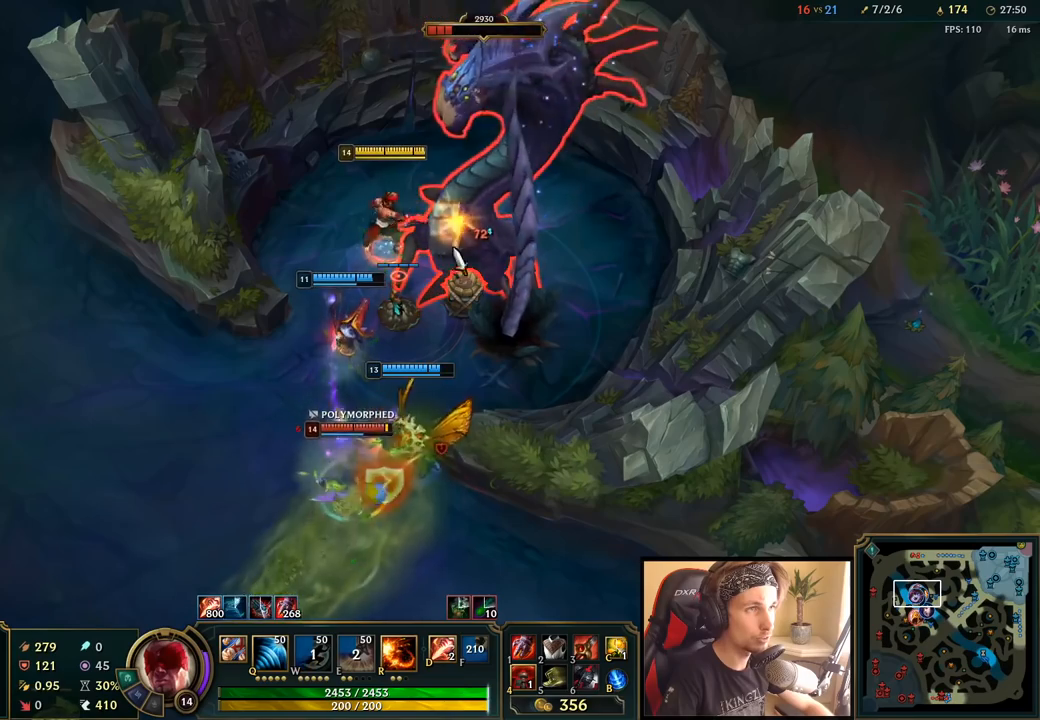
{"keys": [], "mouse": [], "events": [[167, "q", "down"], [300, "q", "up"]]}
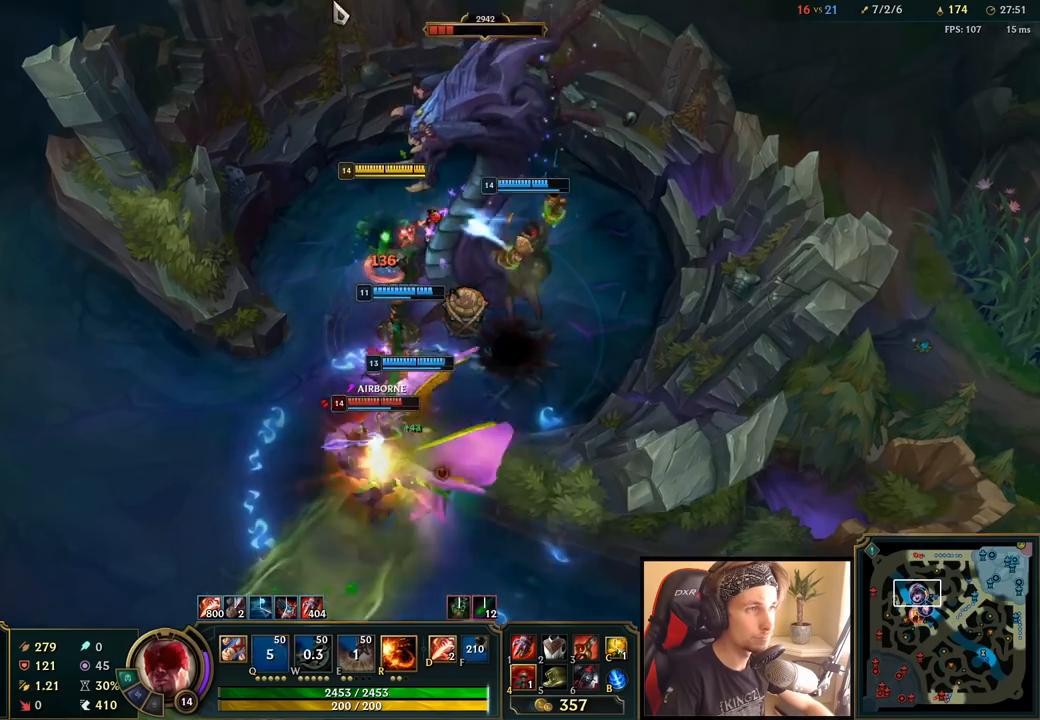
{"keys": [], "mouse": [], "events": [[367, "mouse_left", "down"], [450, "mouse_left", "up"]]}
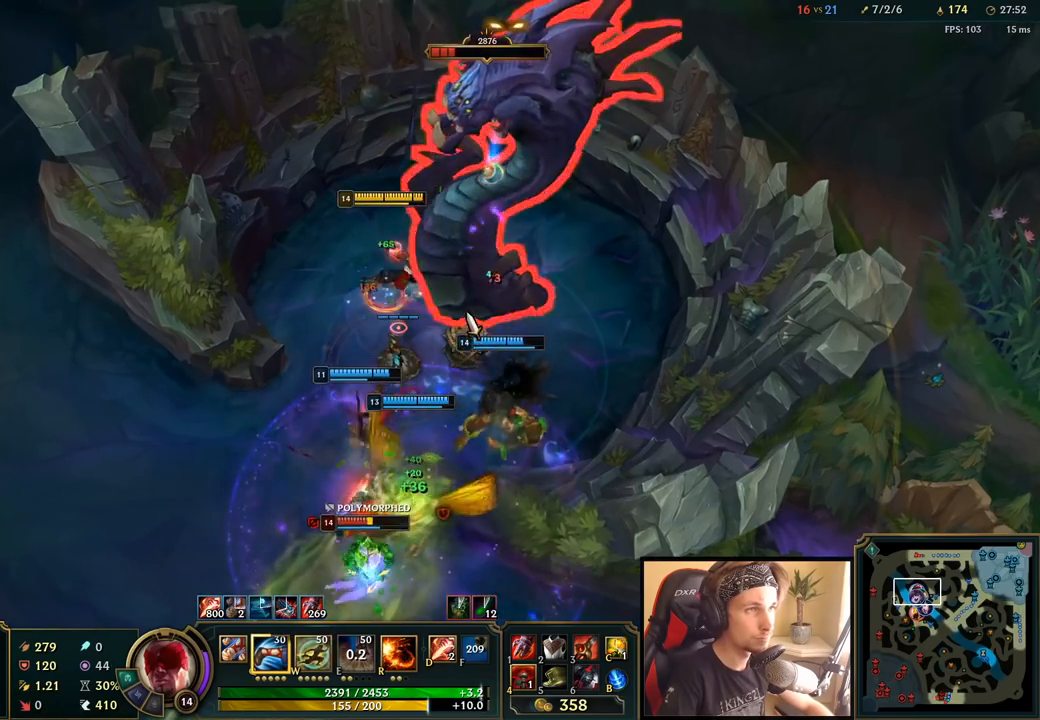
{"keys": [], "mouse": [], "events": [[17, "mouse_left", "down"], [150, "mouse_left", "up"]]}
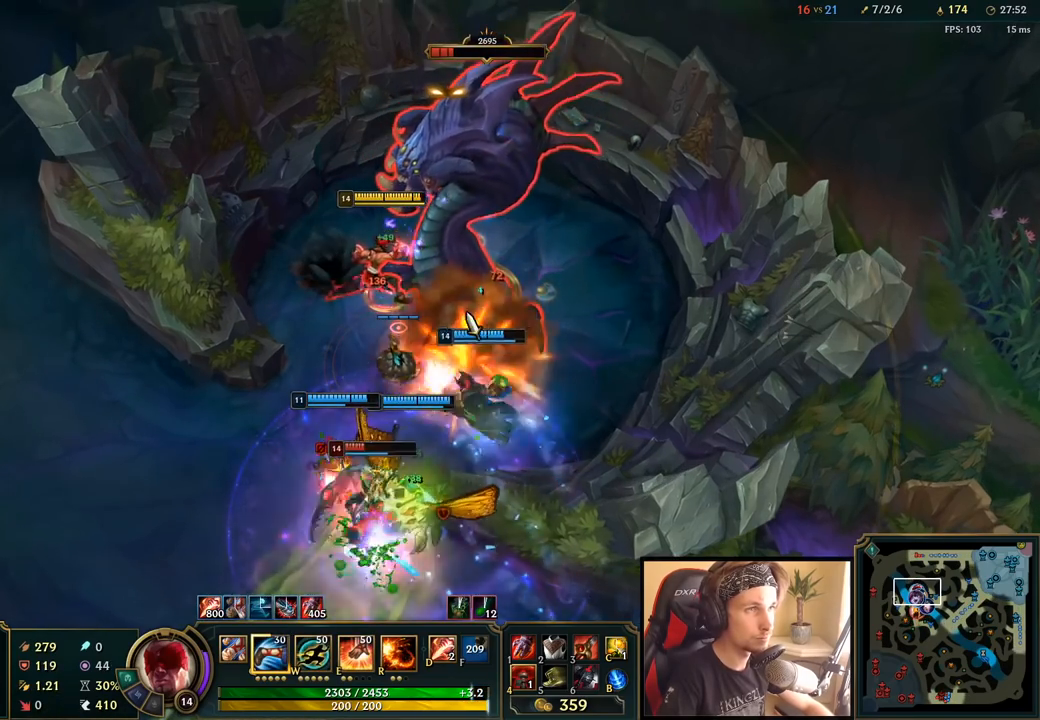
{"keys": [], "mouse": [], "events": []}
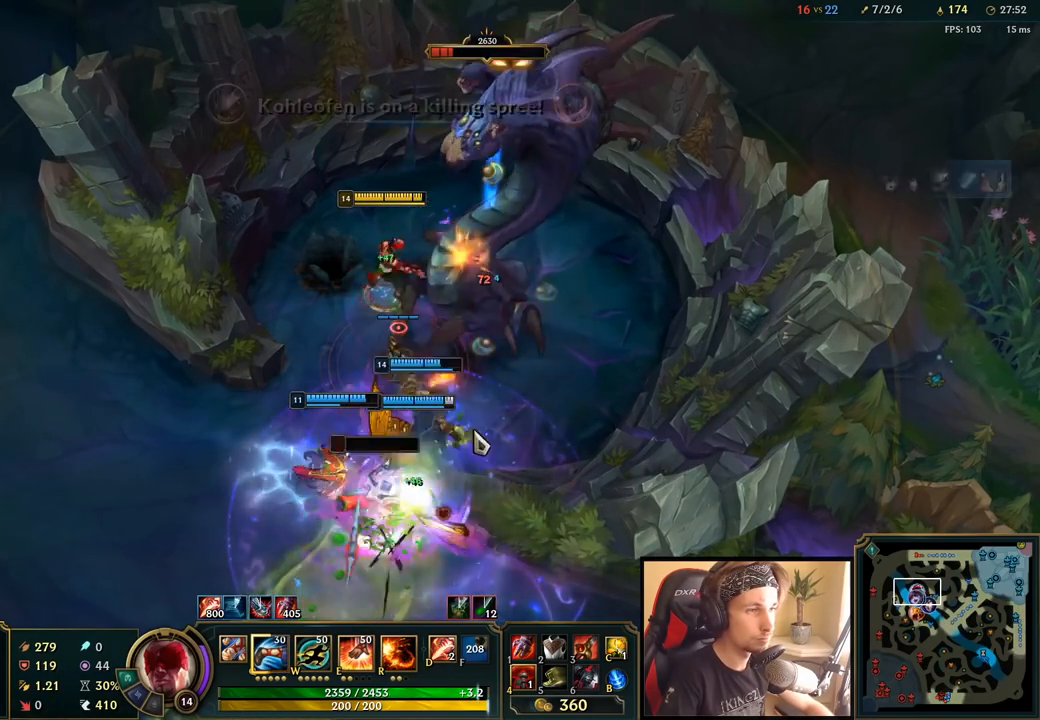
{"keys": [], "mouse": ["right"], "events": [[67, "q", "down"], [183, "q", "up"], [300, "w", "down"], [417, "w", "up"], [450, "mouse_right", "down"]]}
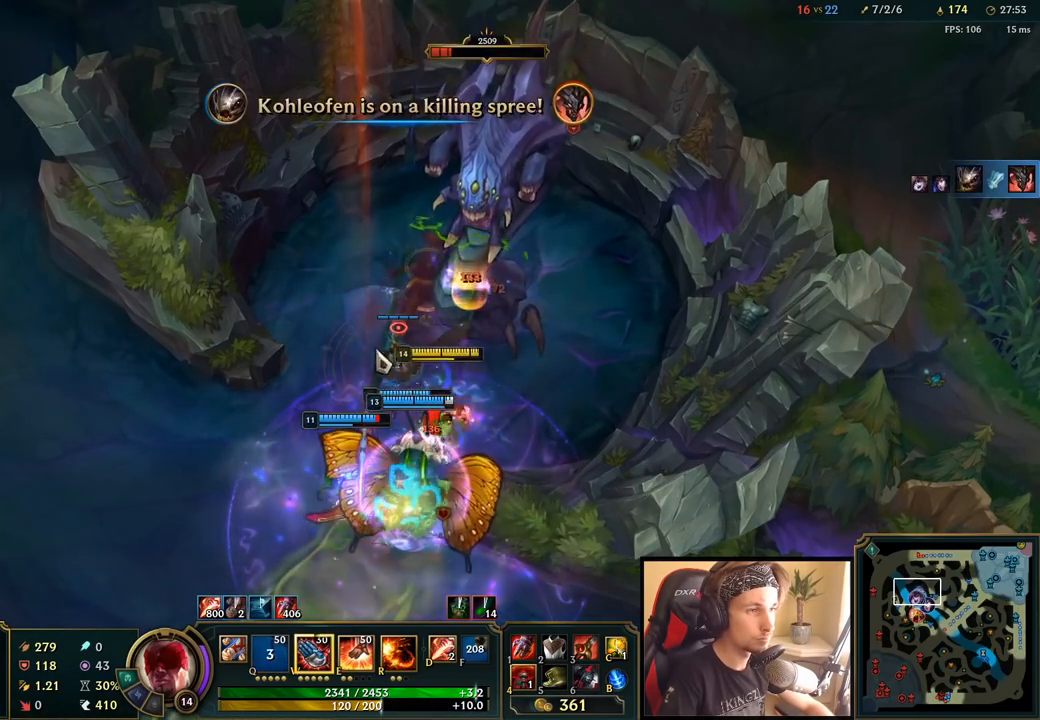
{"keys": [], "mouse": [], "events": [[33, "mouse_right", "up"], [117, "mouse_right", "down"], [200, "mouse_right", "up"], [283, "mouse_right", "down"], [433, "mouse_right", "up"]]}
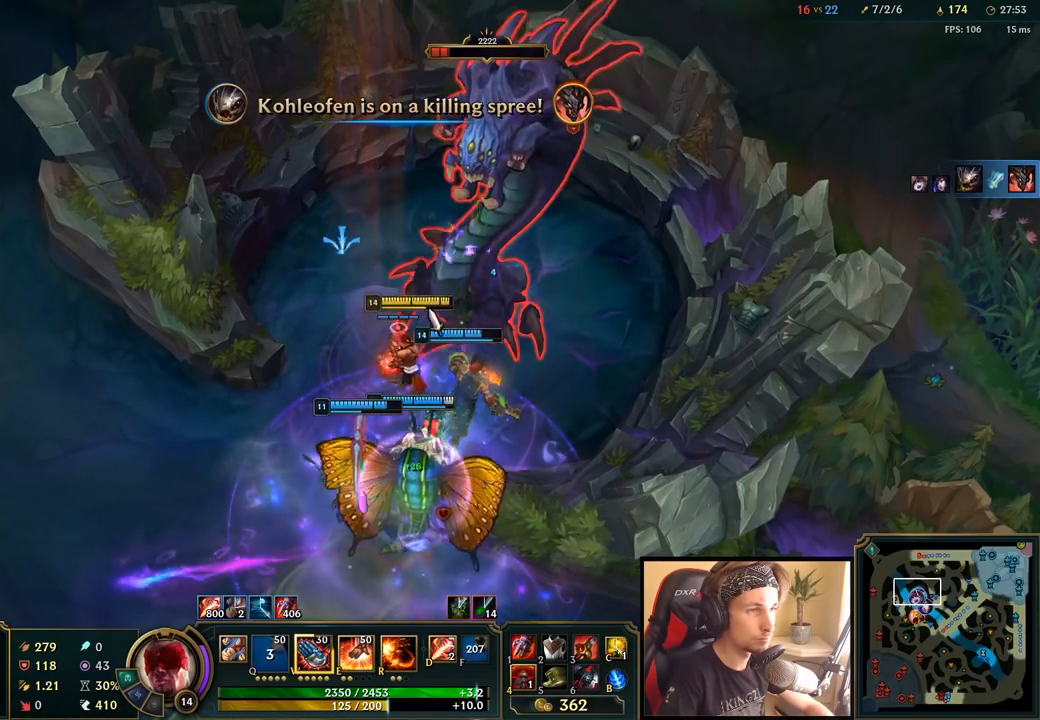
{"keys": [], "mouse": [], "events": [[50, "mouse_left", "down"], [183, "mouse_left", "up"]]}
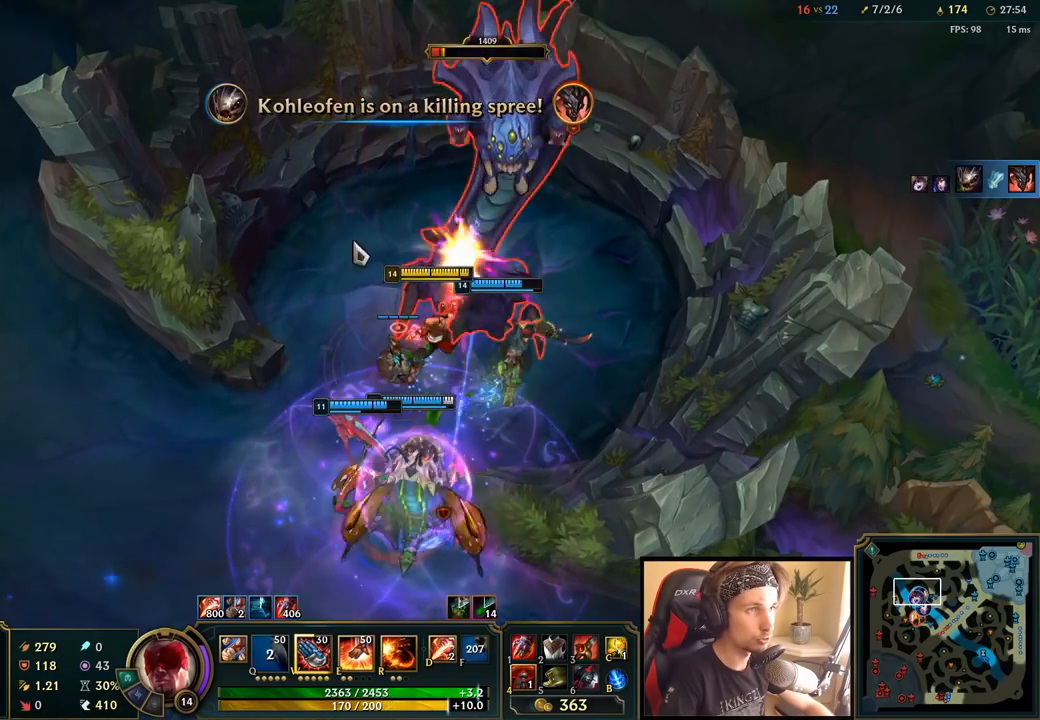
{"keys": [], "mouse": [], "events": [[50, "mouse_right", "down"], [50, "w", "down"], [150, "mouse_right", "up"], [150, "w", "up"], [250, "mouse_right", "down"], [367, "mouse_right", "up"]]}
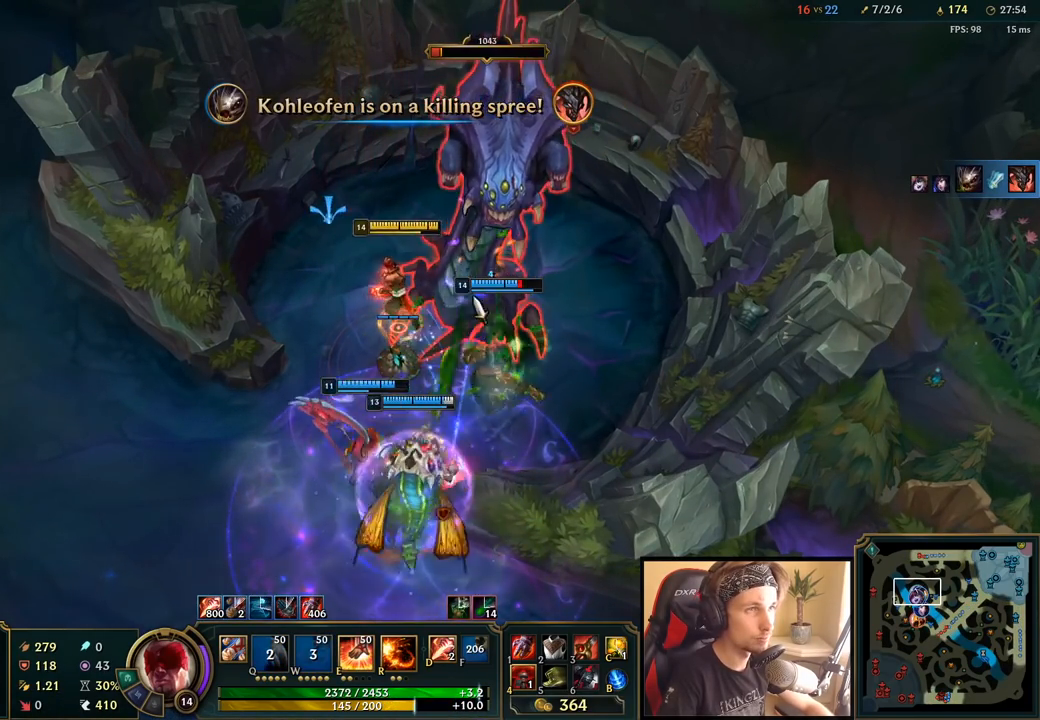
{"keys": [], "mouse": [], "events": [[17, "mouse_left", "down"], [117, "mouse_left", "up"], [183, "mouse_left", "down"], [300, "mouse_left", "up"], [383, "e", "down"], [400, "mouse_left", "down"], [483, "e", "up"], [500, "mouse_left", "up"]]}